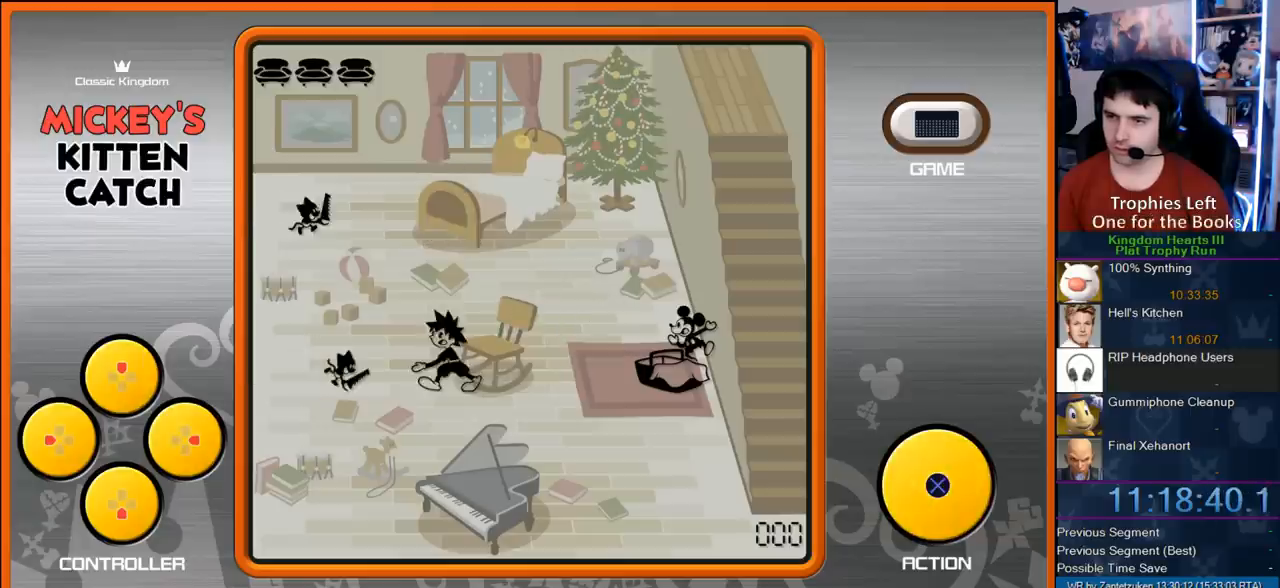
Gameplay with a controller (PlayStation layout); each line is a JSON object with the inputs held at the frame after it. "events" lists button and stick changes between this image and that frame as [ms after this image, input, new state], when the widget could be followed in between. Not read: R3.
{"buttons": [], "left_stick": "center", "right_stick": "center", "events": [[267, "DPAD_UP", "down"], [400, "DPAD_UP", "up"]]}
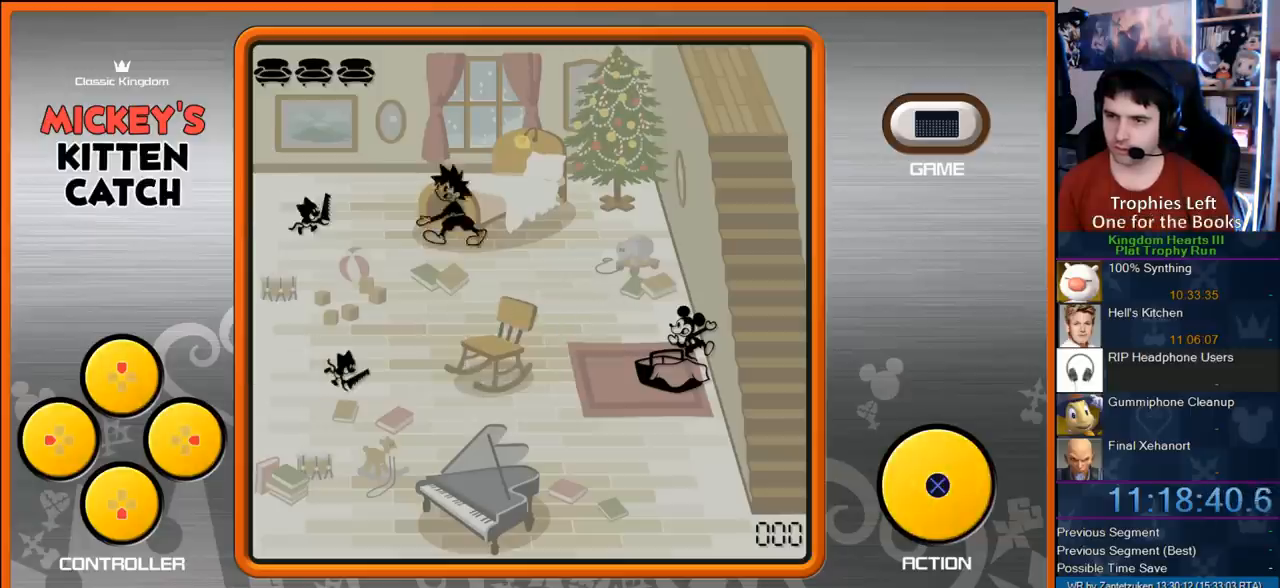
{"buttons": [], "left_stick": "center", "right_stick": "center", "events": [[33, "DPAD_RIGHT", "down"], [167, "DPAD_RIGHT", "up"]]}
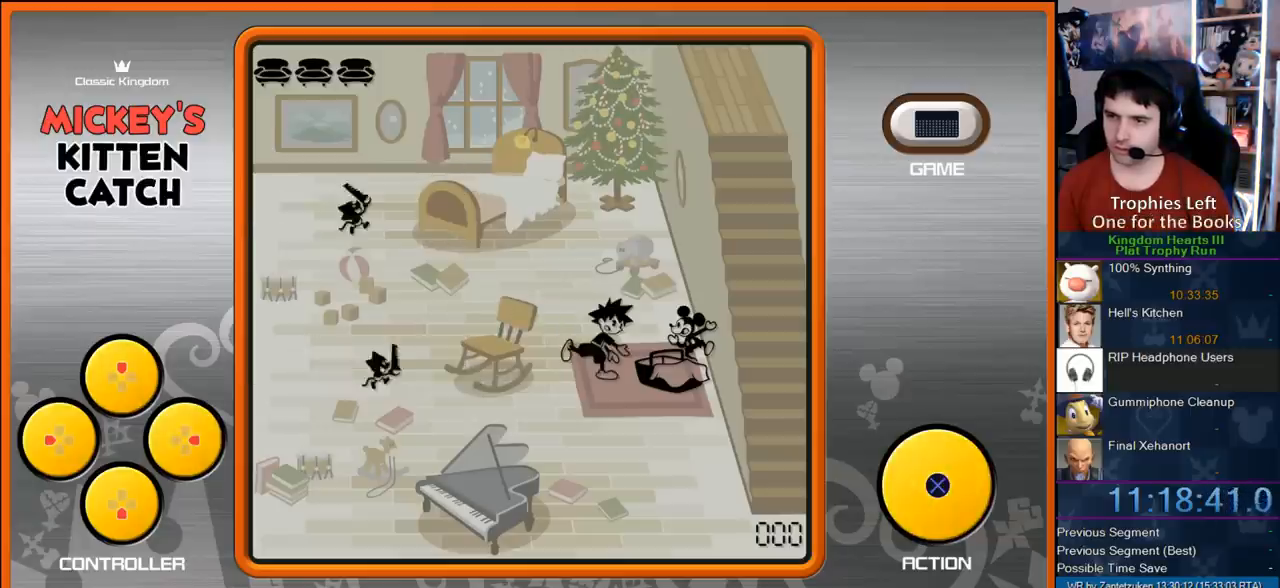
{"buttons": [], "left_stick": "center", "right_stick": "center", "events": [[33, "DPAD_DOWN", "down"], [133, "DPAD_DOWN", "up"]]}
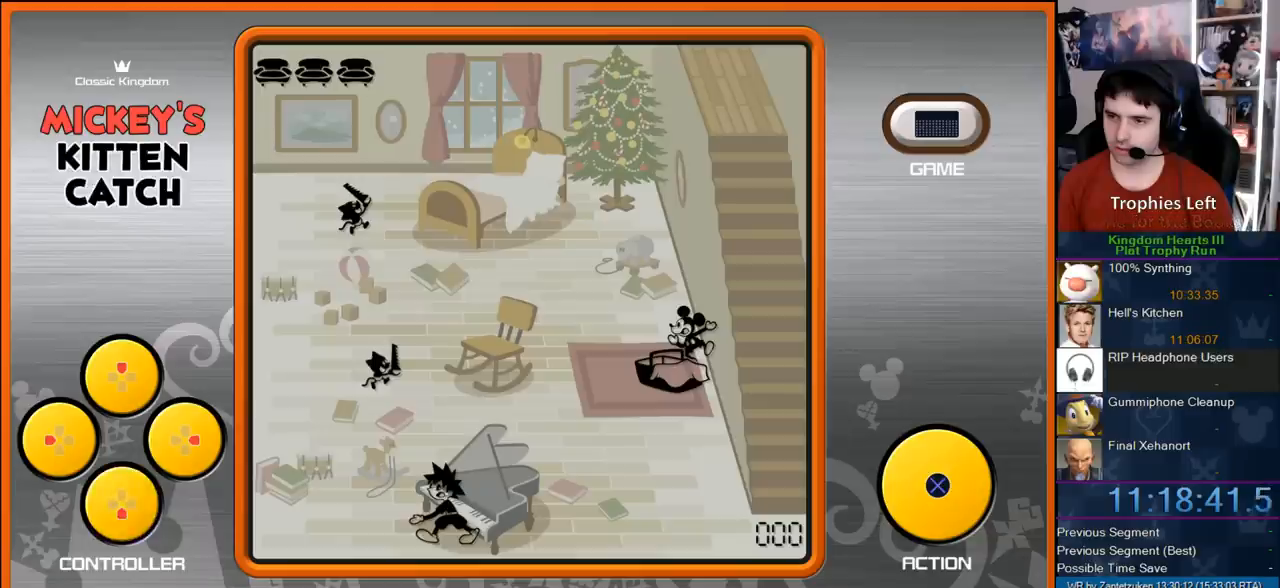
{"buttons": [], "left_stick": "center", "right_stick": "center", "events": []}
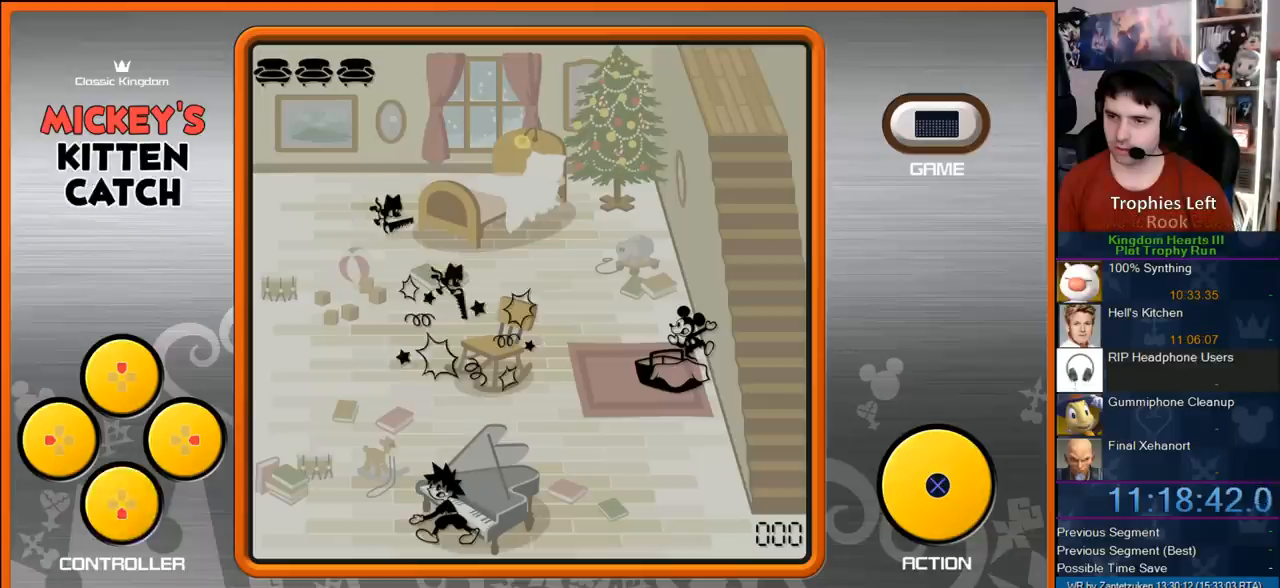
{"buttons": [], "left_stick": "center", "right_stick": "center", "events": [[17, "CIRCLE", "down"], [133, "CIRCLE", "up"]]}
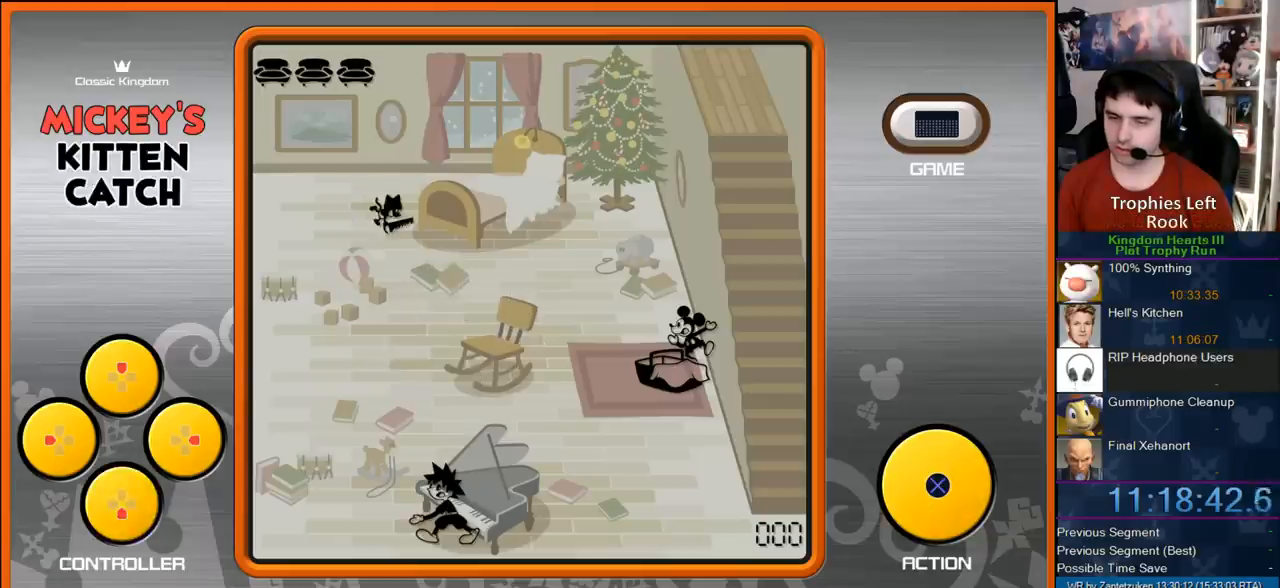
{"buttons": [], "left_stick": "center", "right_stick": "center", "events": []}
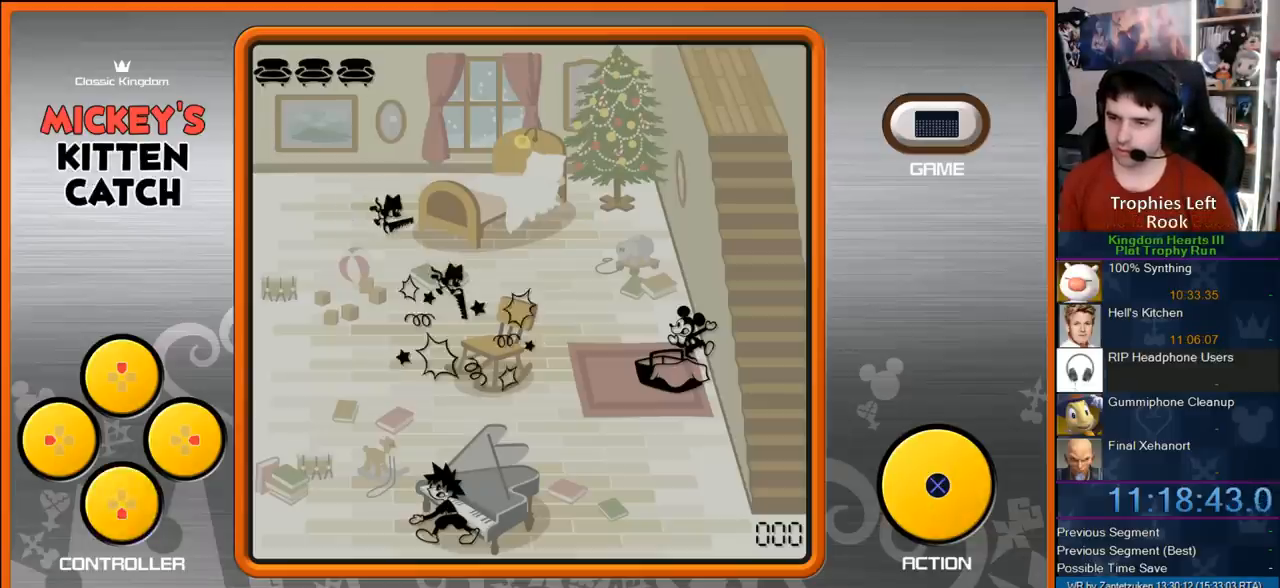
{"buttons": [], "left_stick": "center", "right_stick": "center", "events": []}
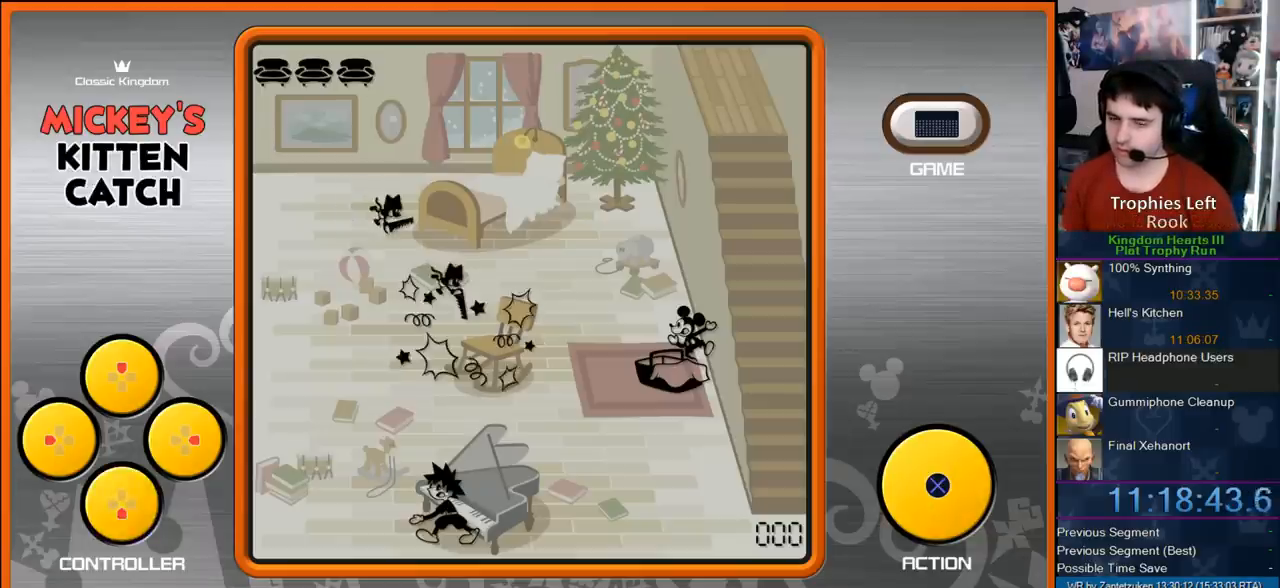
{"buttons": [], "left_stick": "center", "right_stick": "center", "events": []}
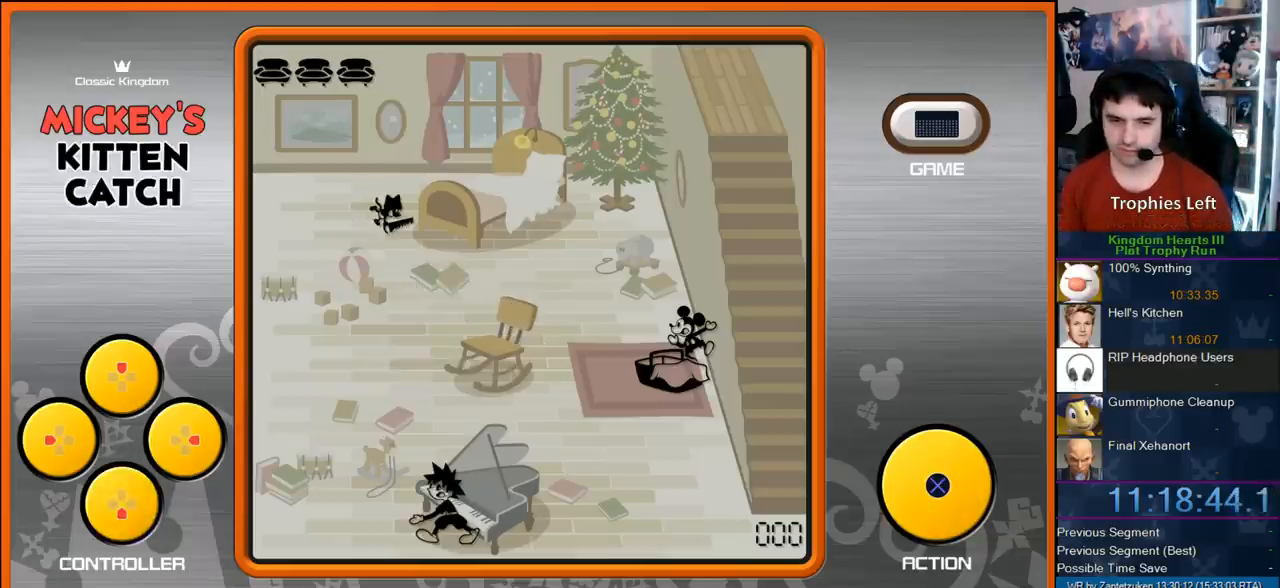
{"buttons": [], "left_stick": "center", "right_stick": "center", "events": [[150, "CIRCLE", "down"], [283, "CIRCLE", "up"]]}
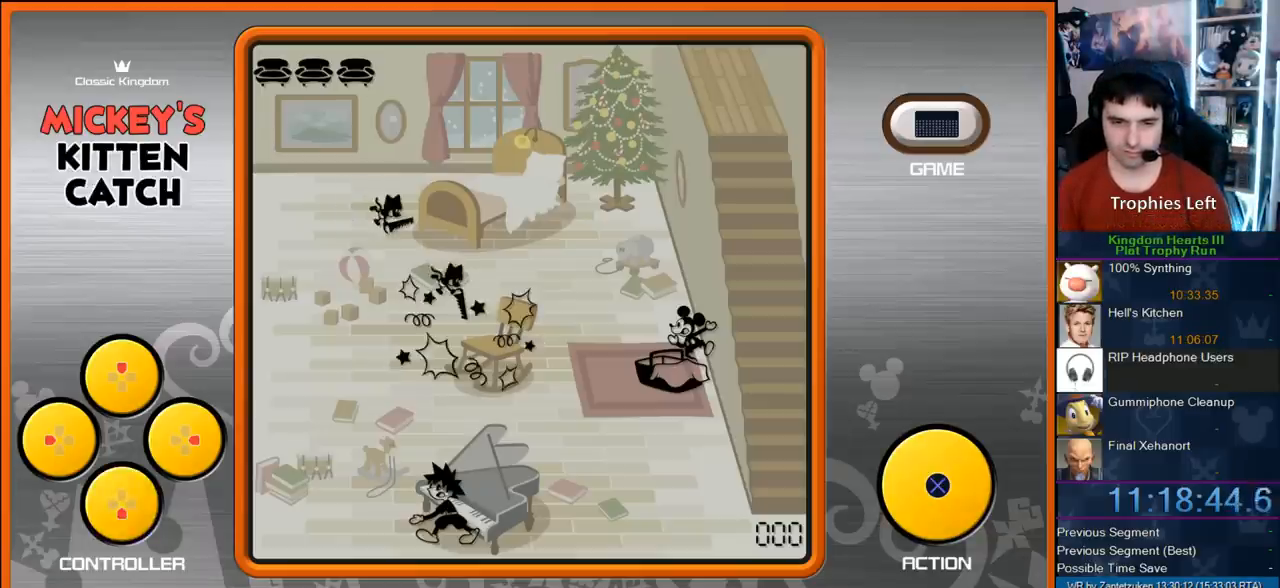
{"buttons": [], "left_stick": "center", "right_stick": "center", "events": []}
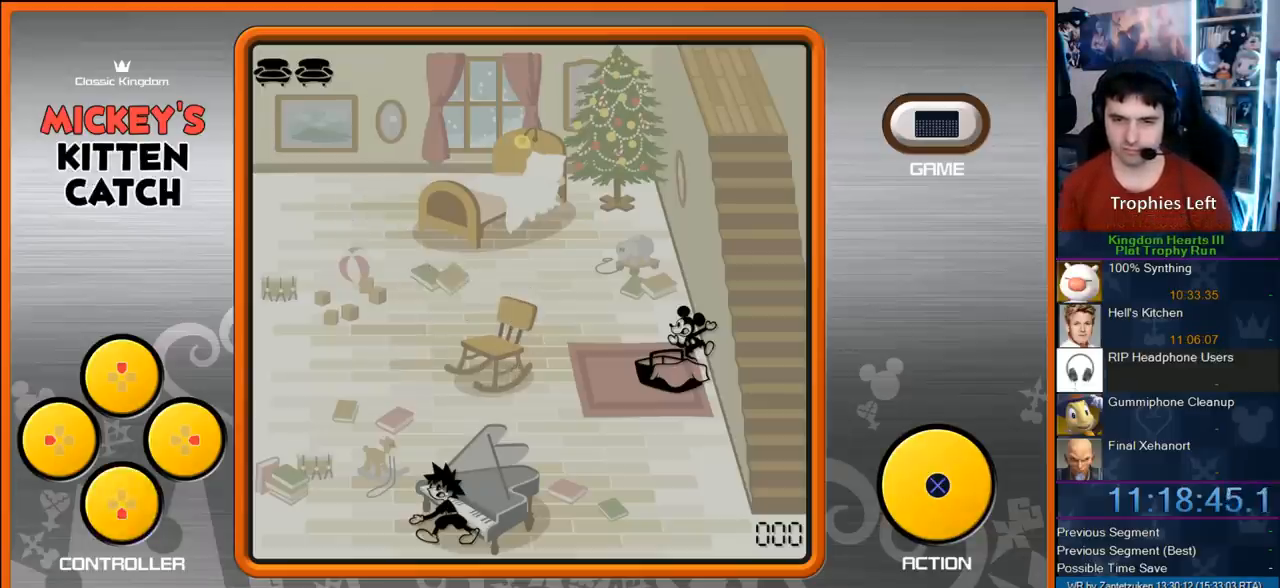
{"buttons": [], "left_stick": "center", "right_stick": "center", "events": []}
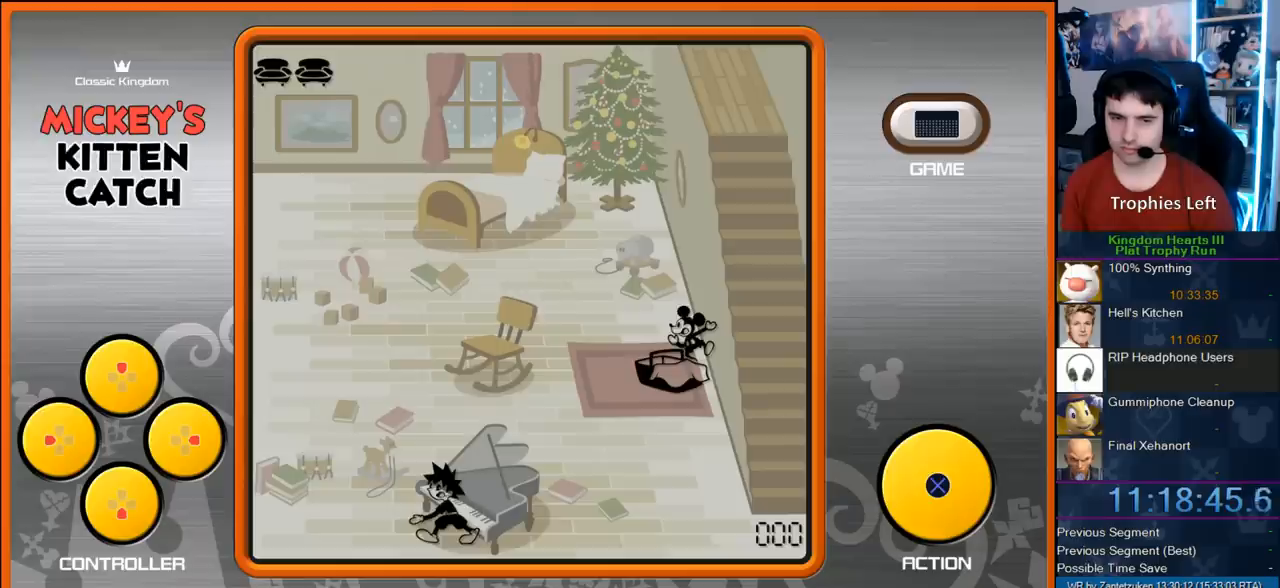
{"buttons": [], "left_stick": "center", "right_stick": "center", "events": [[217, "CIRCLE", "down"], [383, "CIRCLE", "up"]]}